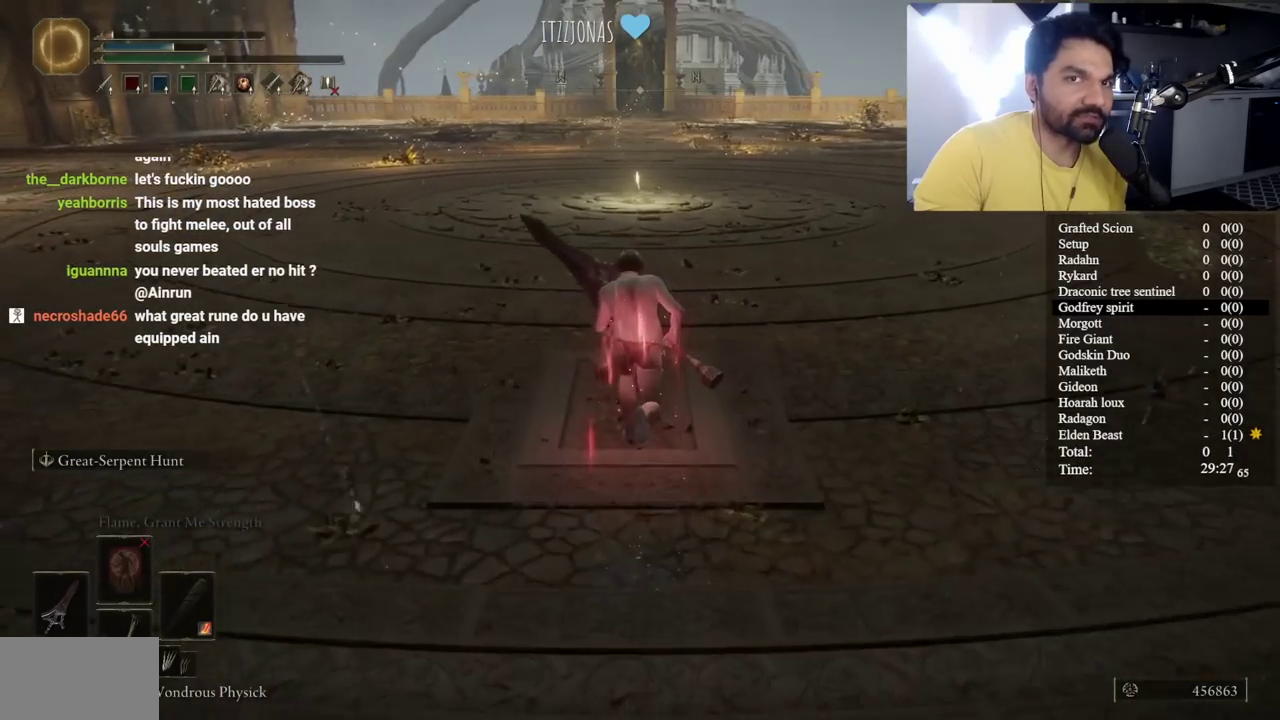
Gameplay with a controller (Xbox layout); each line is a JSON object with the inputs held at the frame after it. "button_events" lists button changes between this image and that frame as [ms after this image, input, new state], when the widget could be followed in between (sticks are given only as held states). Not read: L2.
{"buttons": ["B"], "left_stick": "up-left", "right_stick": "center", "button_events": []}
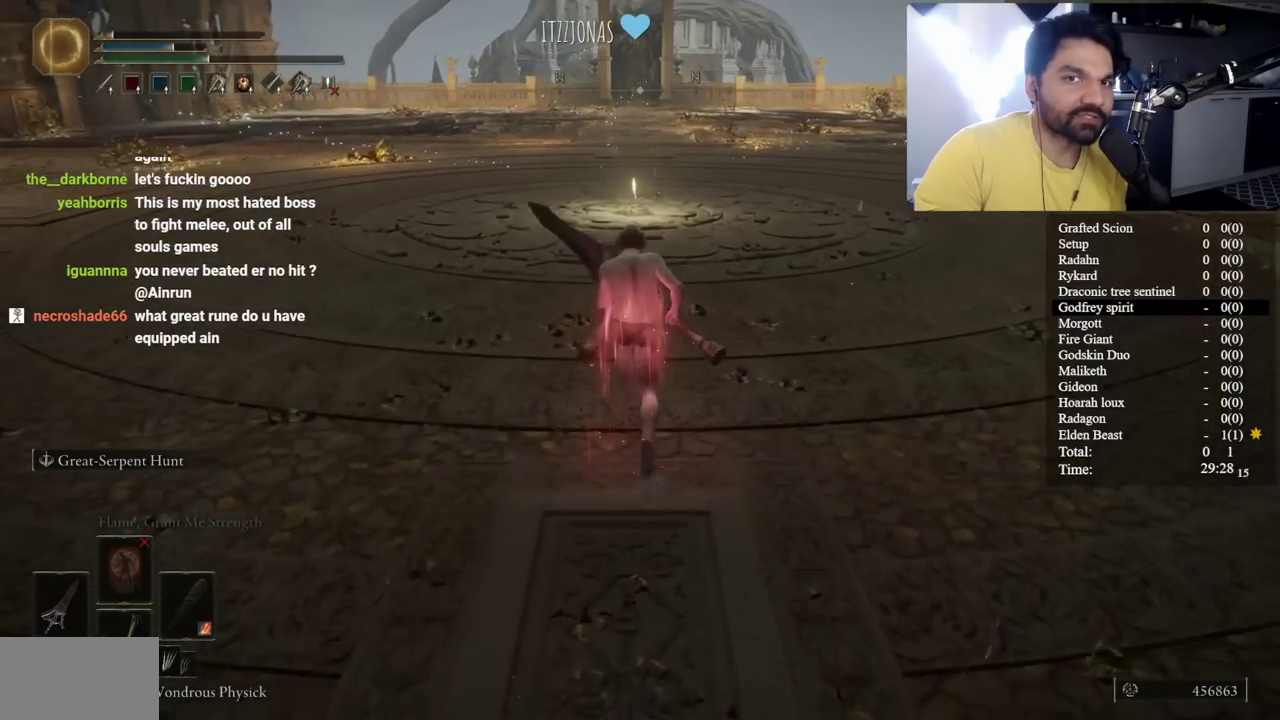
{"buttons": ["B"], "left_stick": "up", "right_stick": "center", "button_events": []}
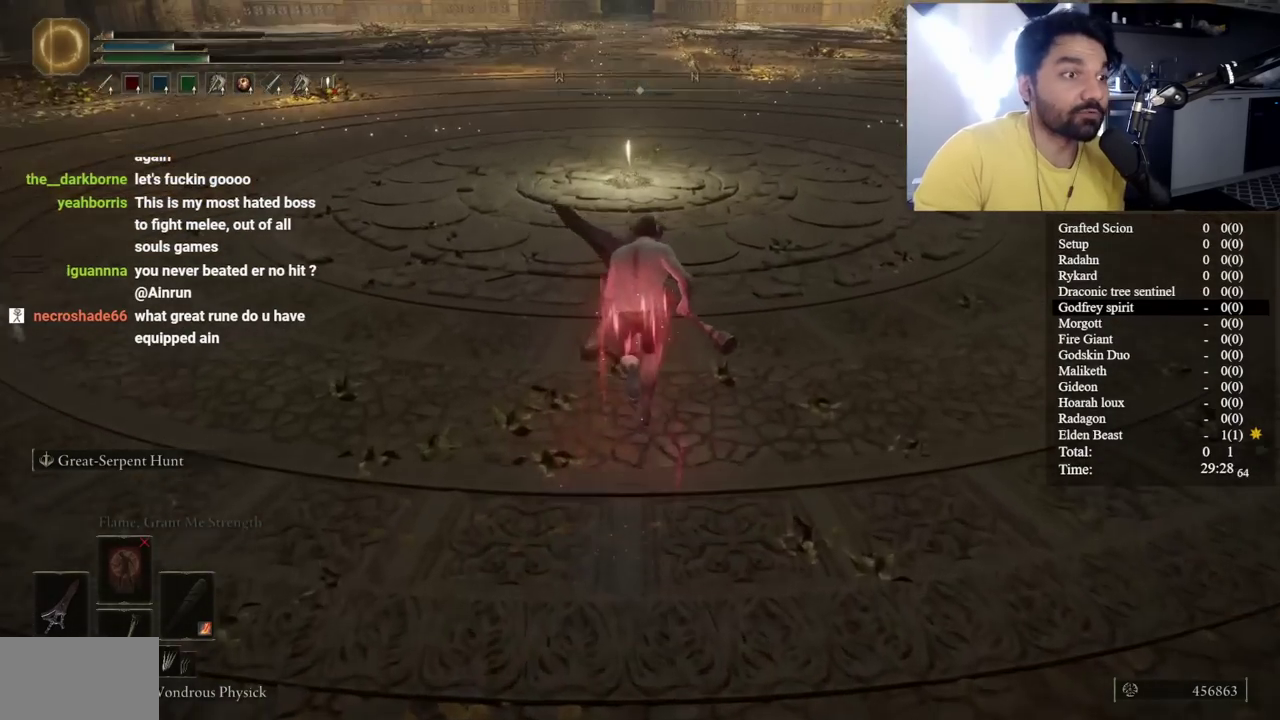
{"buttons": ["B"], "left_stick": "up", "right_stick": "center", "button_events": []}
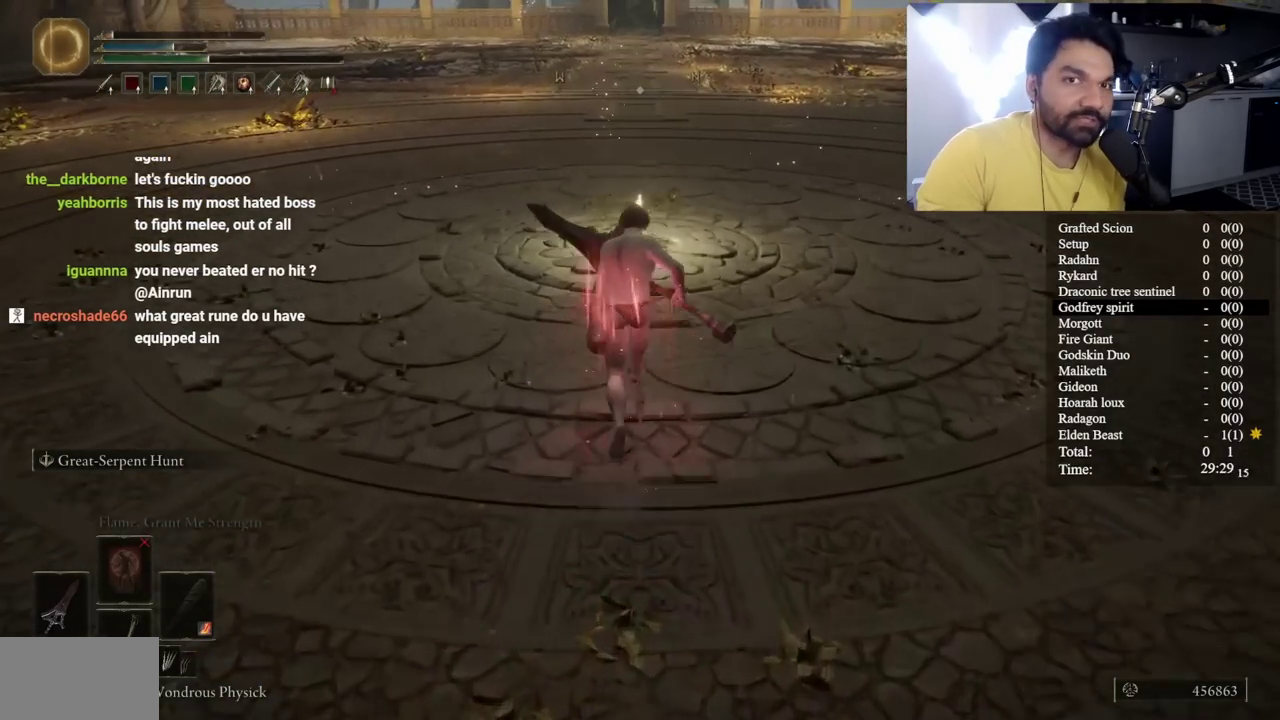
{"buttons": [], "left_stick": "center", "right_stick": "center", "button_events": [[167, "Y", "down"], [300, "Y", "up"], [383, "Y", "down"], [417, "B", "up"], [483, "Y", "up"]]}
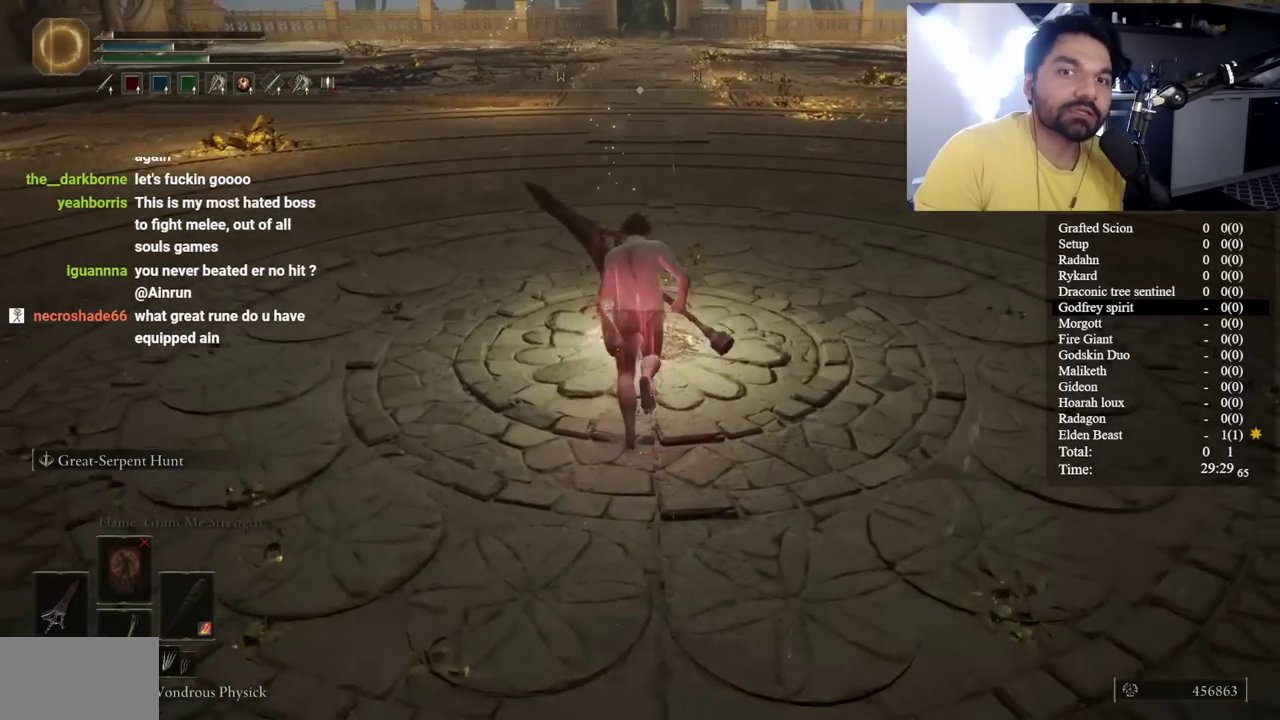
{"buttons": [], "left_stick": "down", "right_stick": "center", "button_events": [[67, "Y", "down"], [167, "Y", "up"], [233, "Y", "down"], [350, "Y", "up"]]}
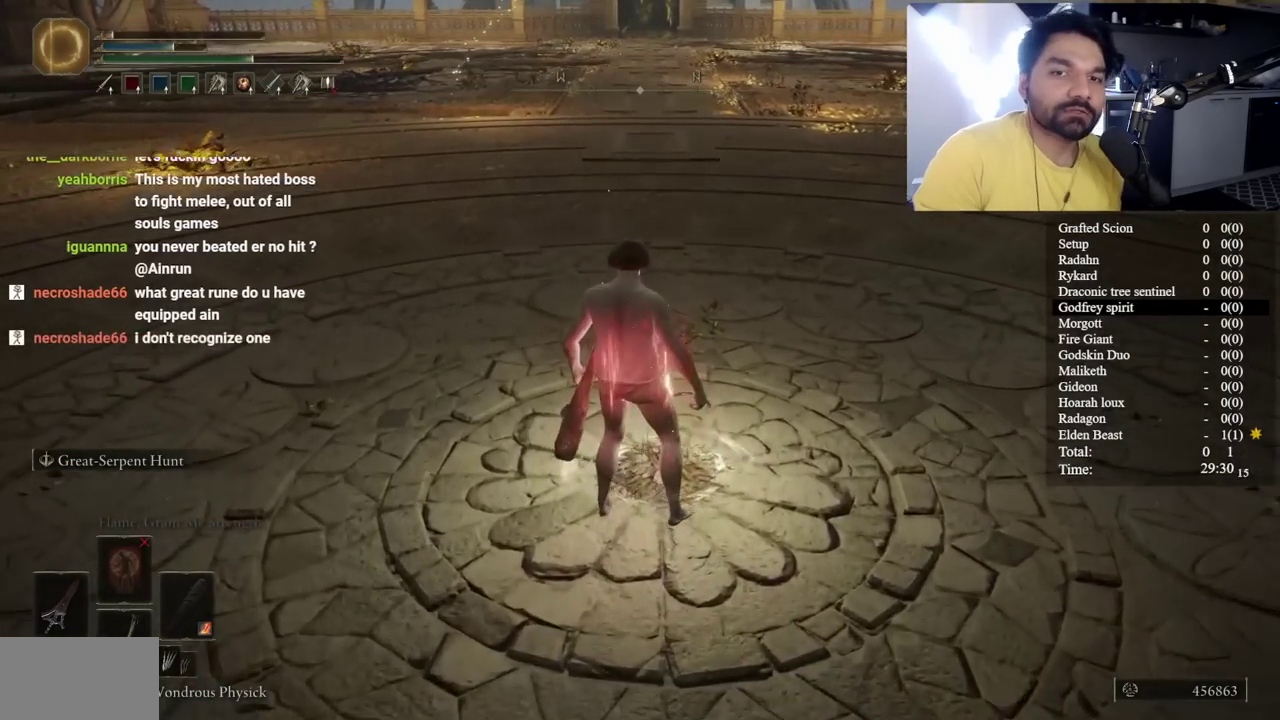
{"buttons": [], "left_stick": "down", "right_stick": "center", "button_events": []}
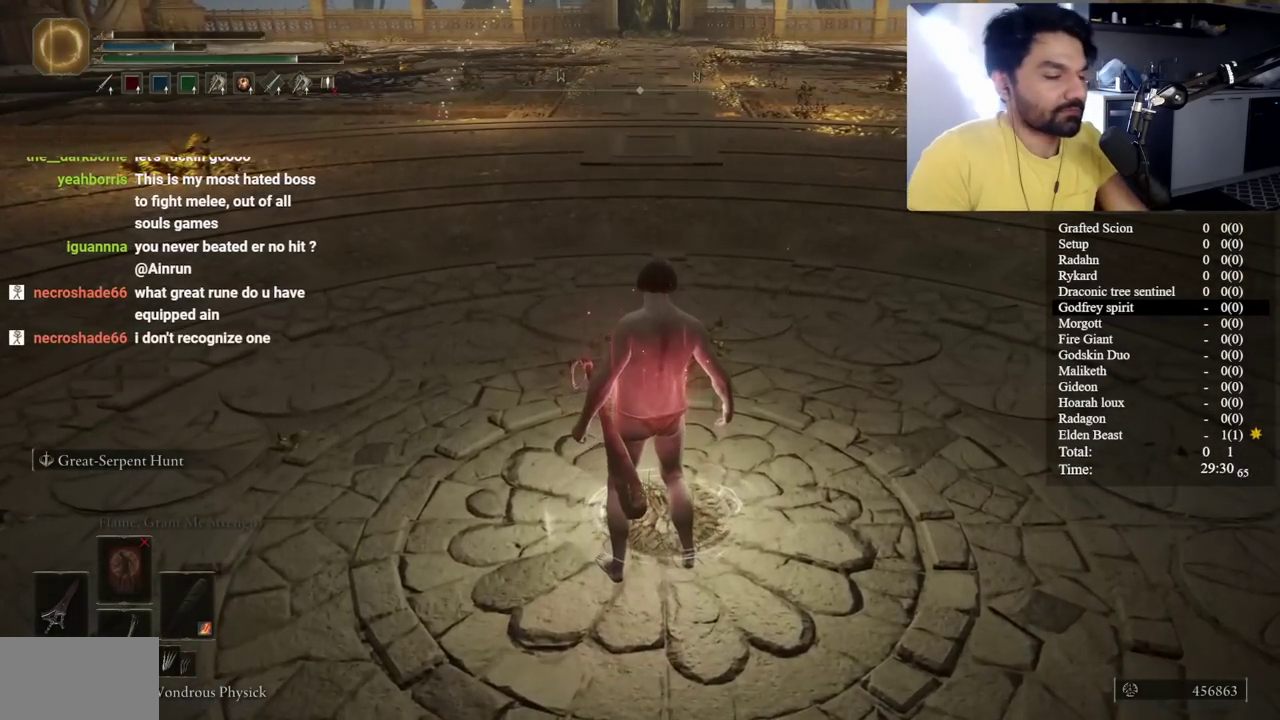
{"buttons": [], "left_stick": "down", "right_stick": "center", "button_events": []}
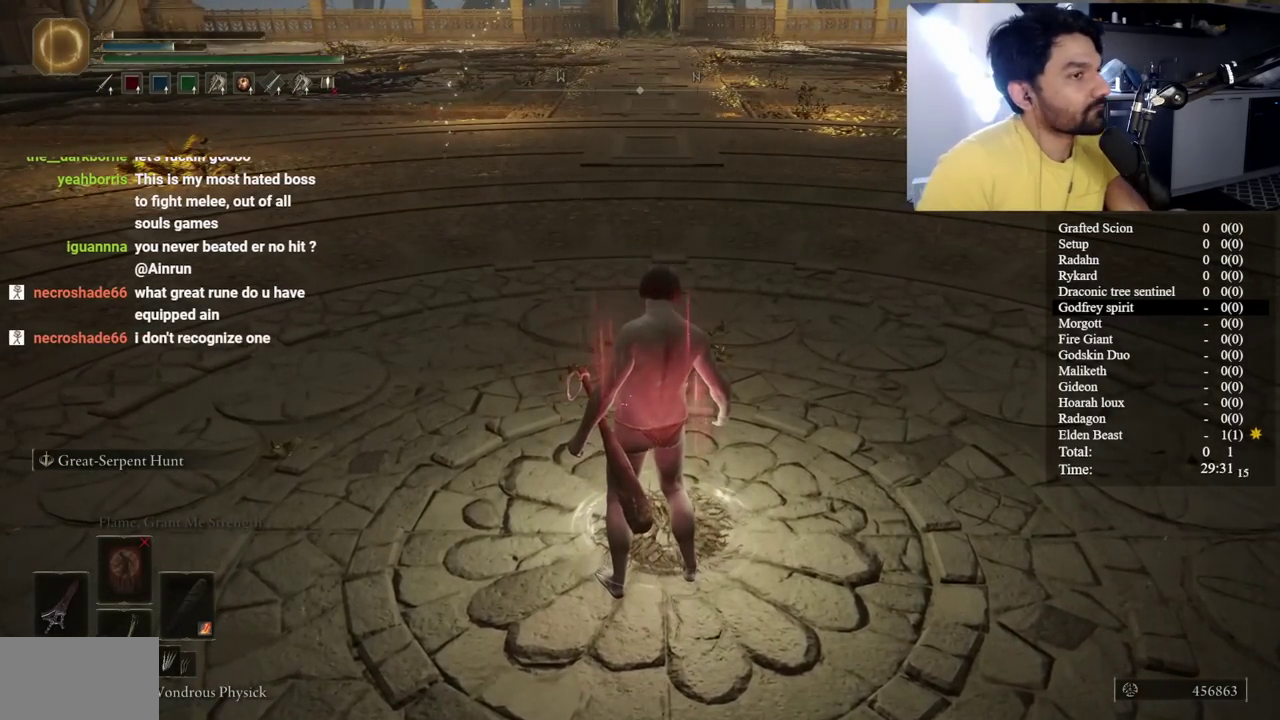
{"buttons": [], "left_stick": "down", "right_stick": "center", "button_events": []}
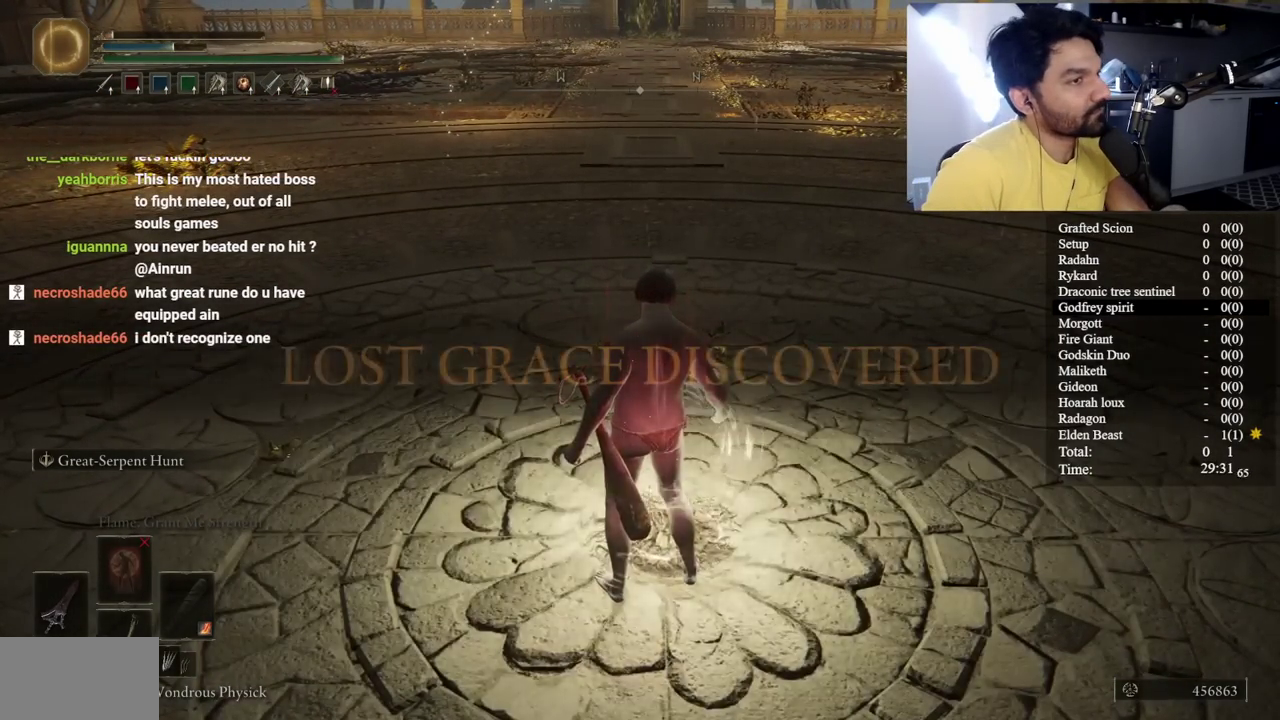
{"buttons": [], "left_stick": "down", "right_stick": "center", "button_events": []}
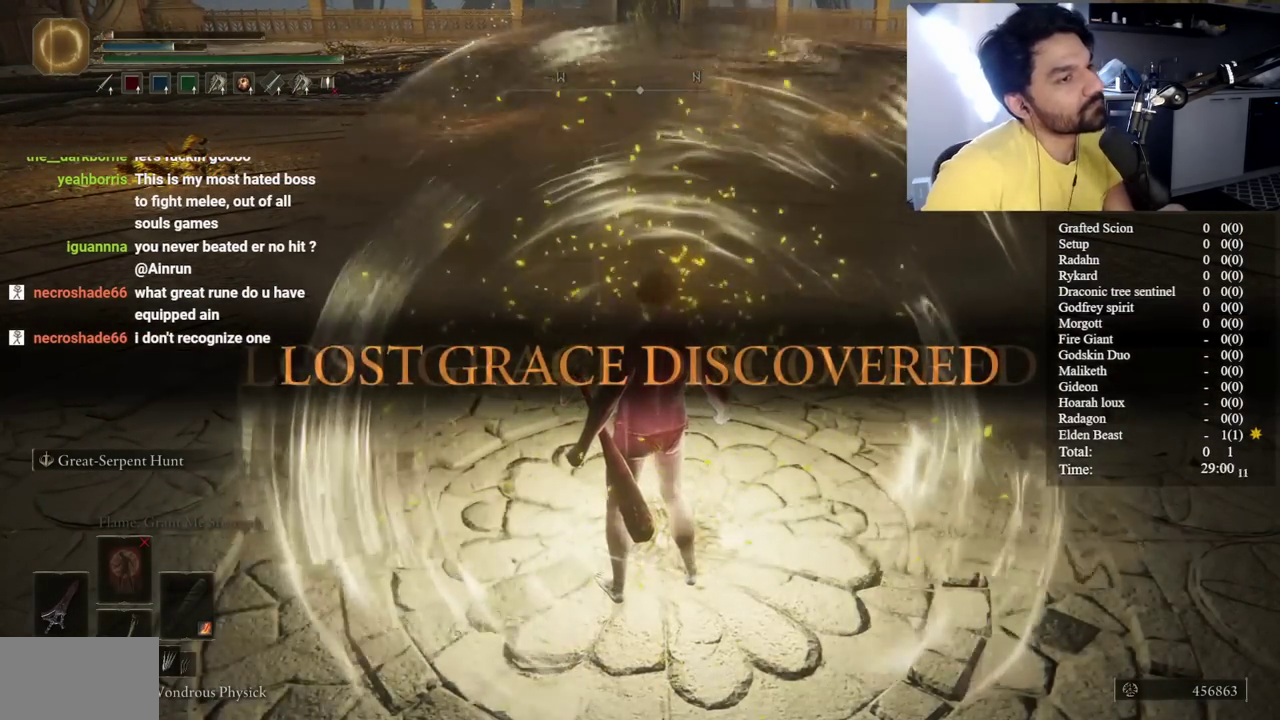
{"buttons": [], "left_stick": "down", "right_stick": "center", "button_events": []}
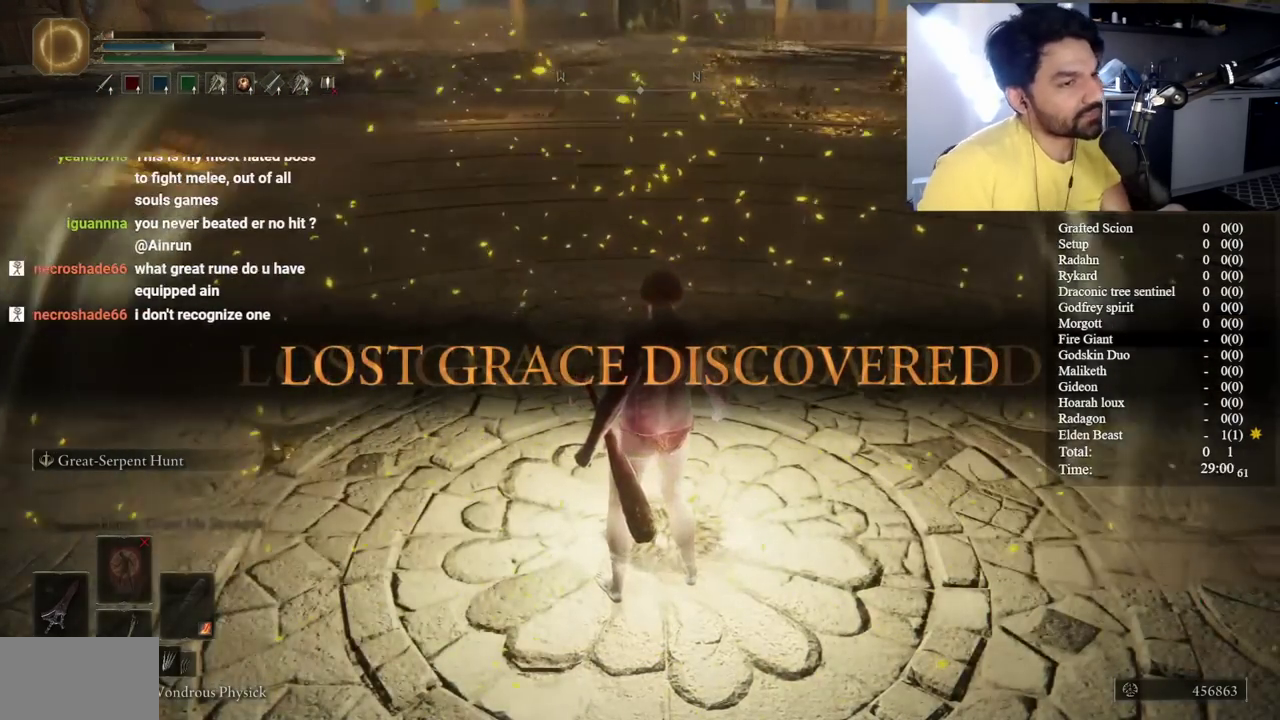
{"buttons": [], "left_stick": "down", "right_stick": "center", "button_events": []}
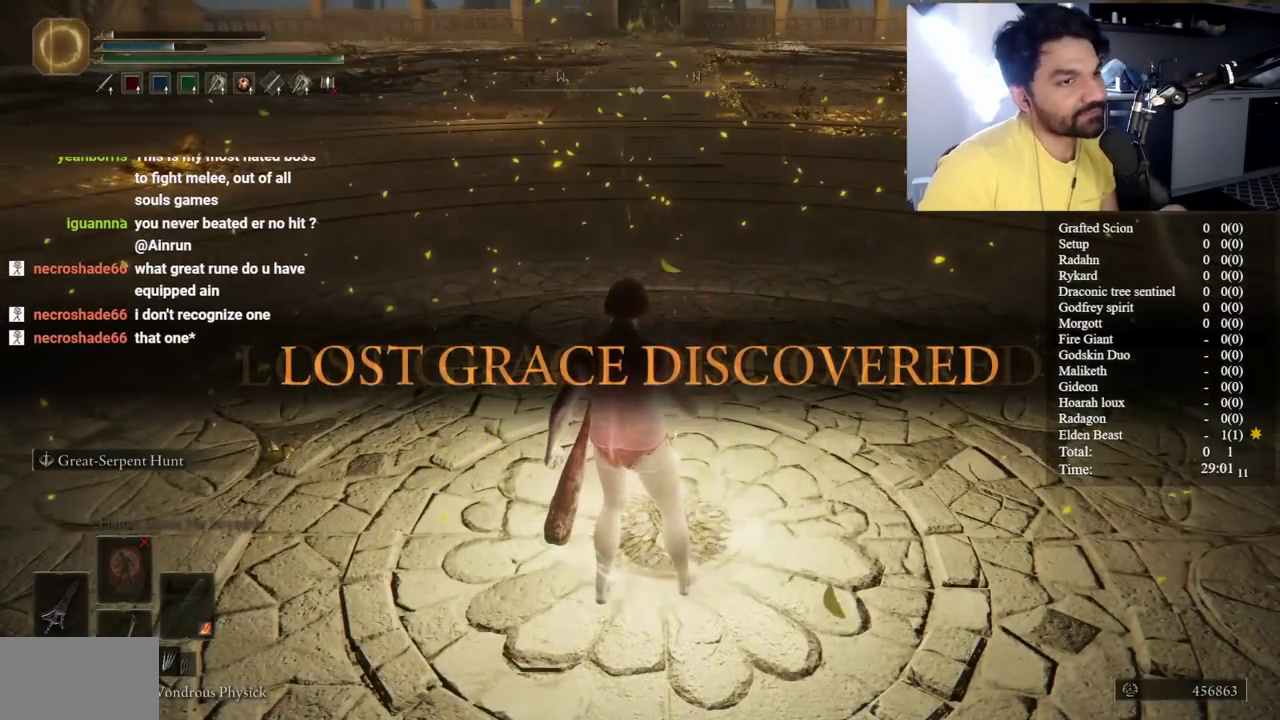
{"buttons": [], "left_stick": "center", "right_stick": "center", "button_events": []}
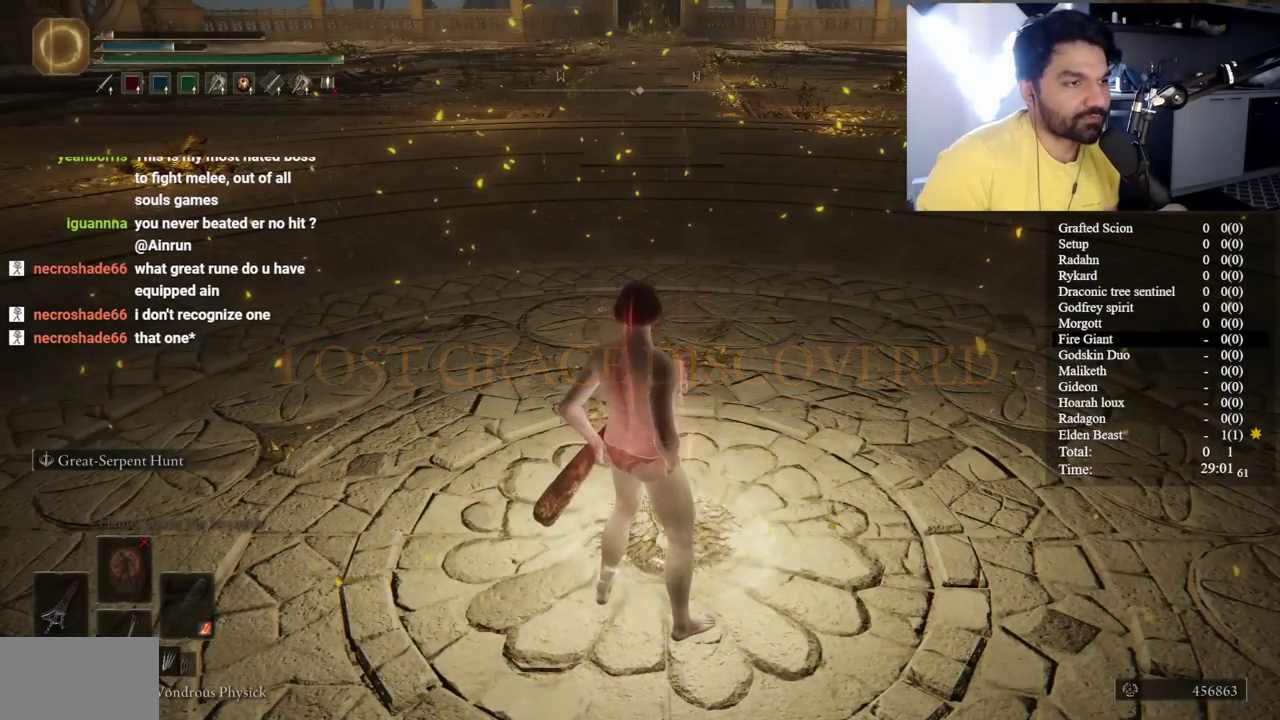
{"buttons": [], "left_stick": "down", "right_stick": "center", "button_events": []}
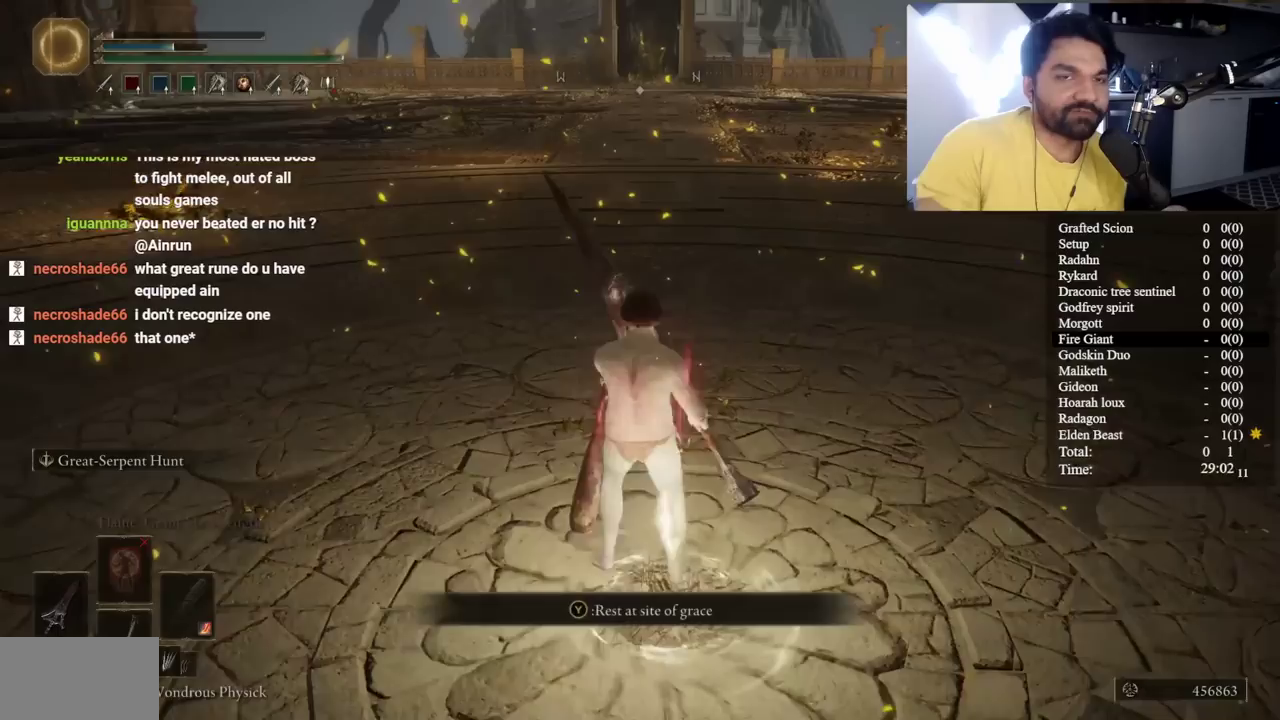
{"buttons": [], "left_stick": "down", "right_stick": "center", "button_events": [[233, "Y", "down"], [350, "Y", "up"]]}
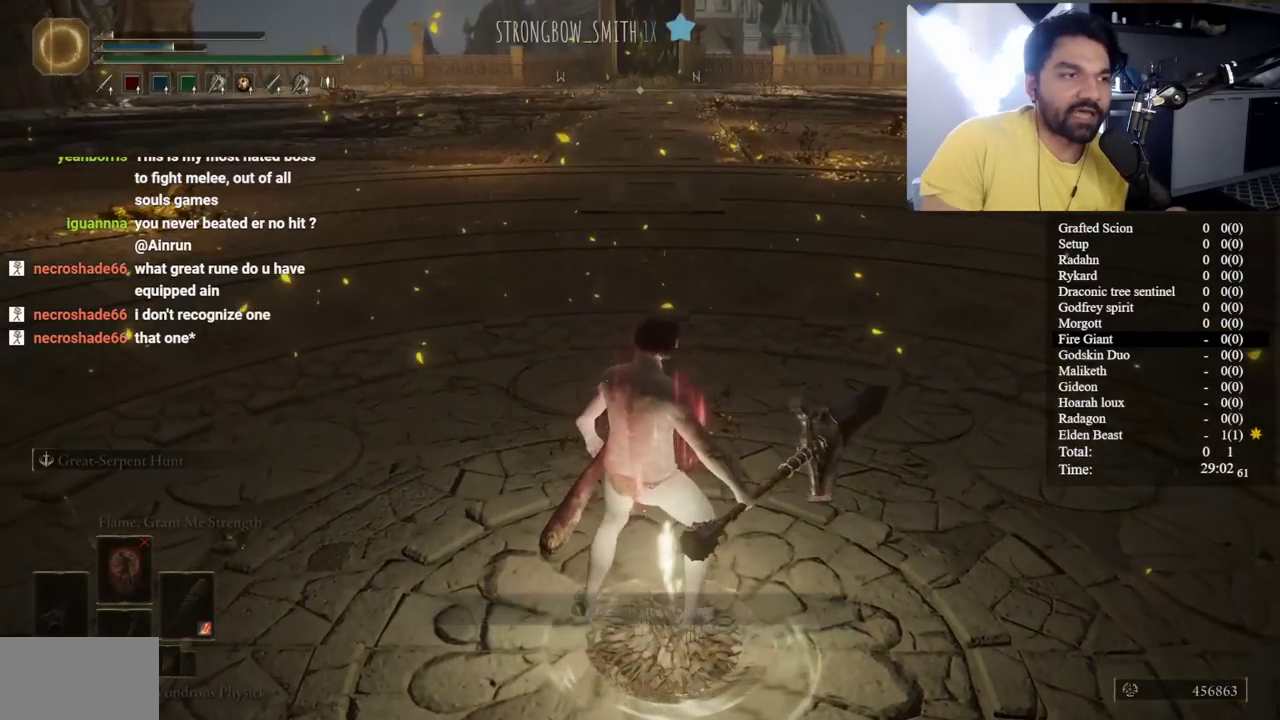
{"buttons": [], "left_stick": "down", "right_stick": "center", "button_events": []}
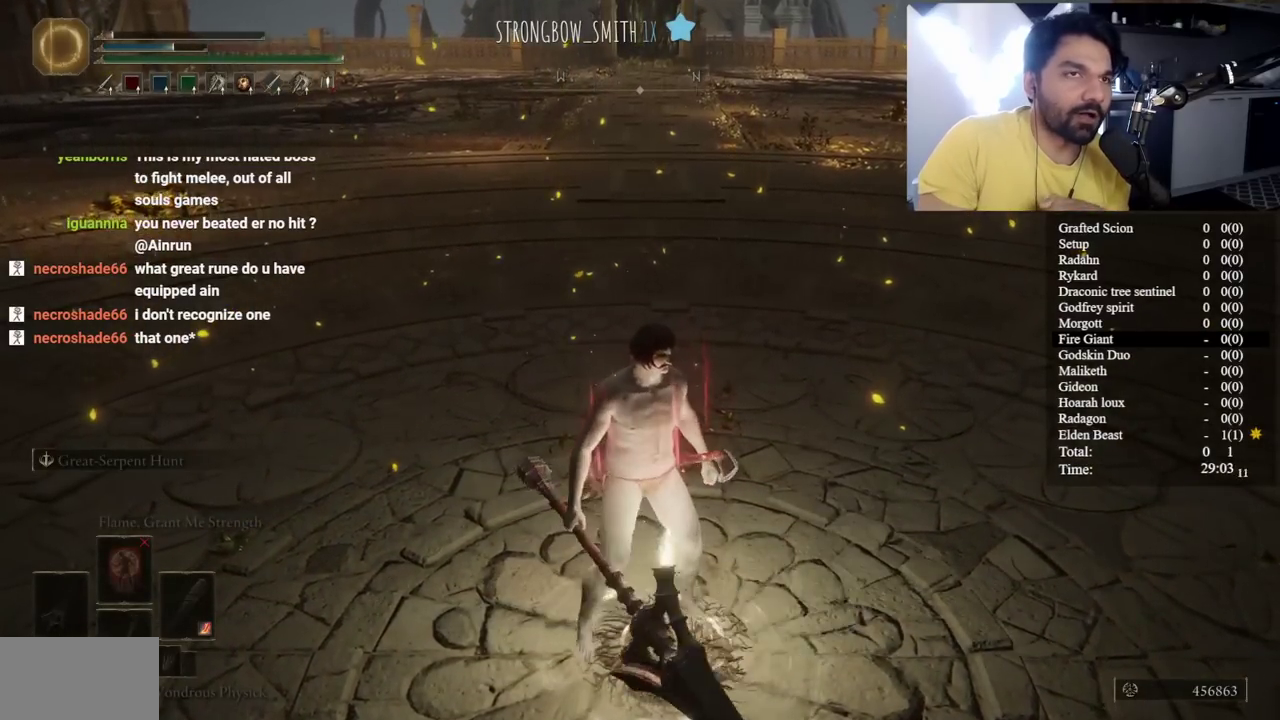
{"buttons": [], "left_stick": "down", "right_stick": "center", "button_events": []}
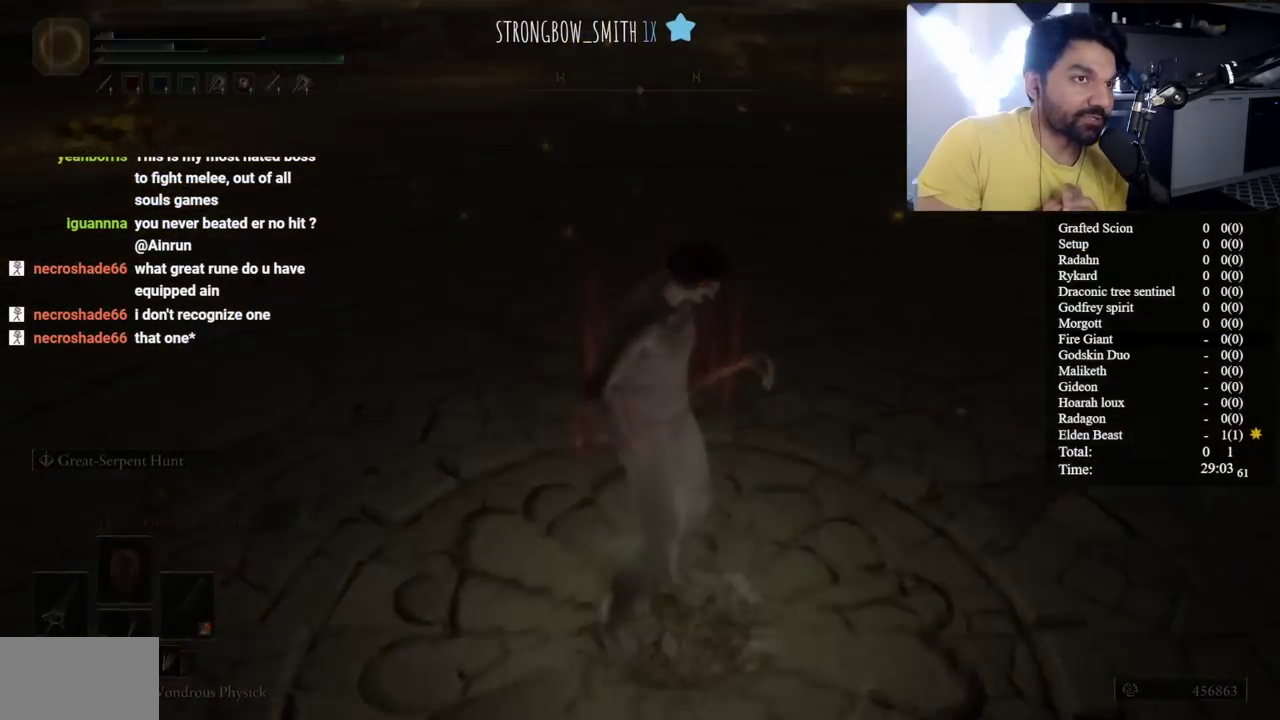
{"buttons": [], "left_stick": "down", "right_stick": "center", "button_events": []}
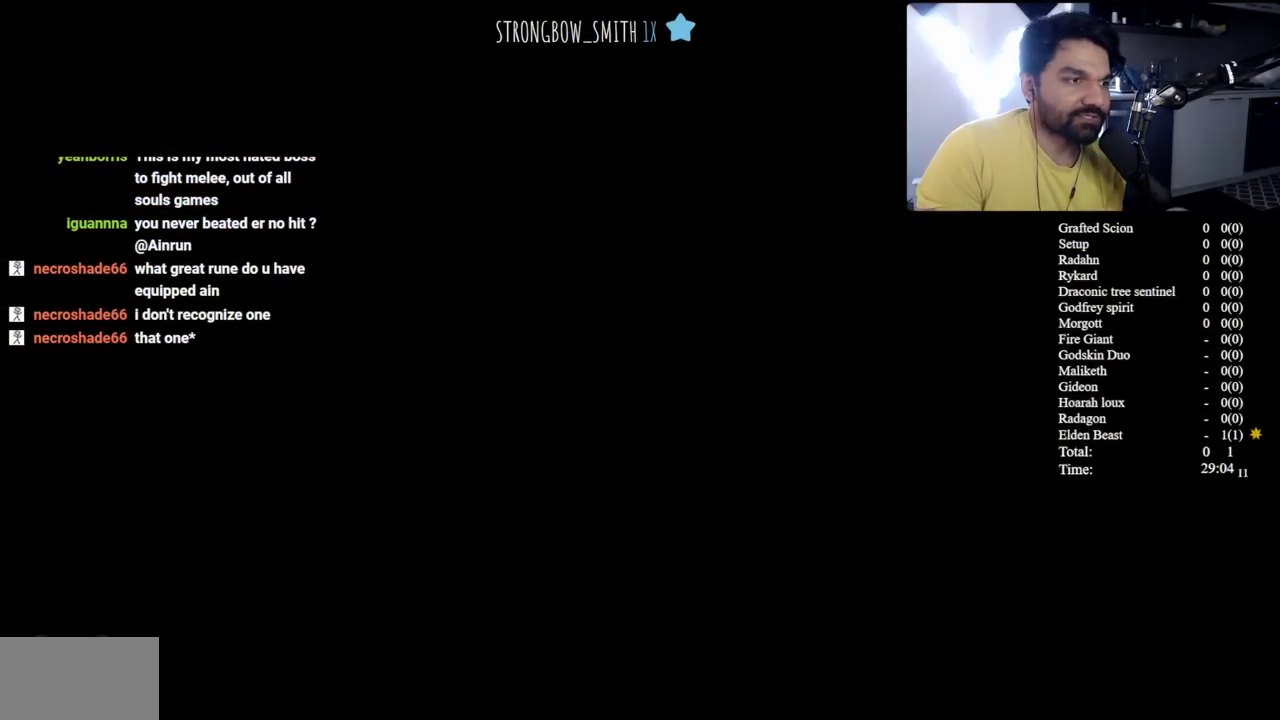
{"buttons": [], "left_stick": "down", "right_stick": "center", "button_events": []}
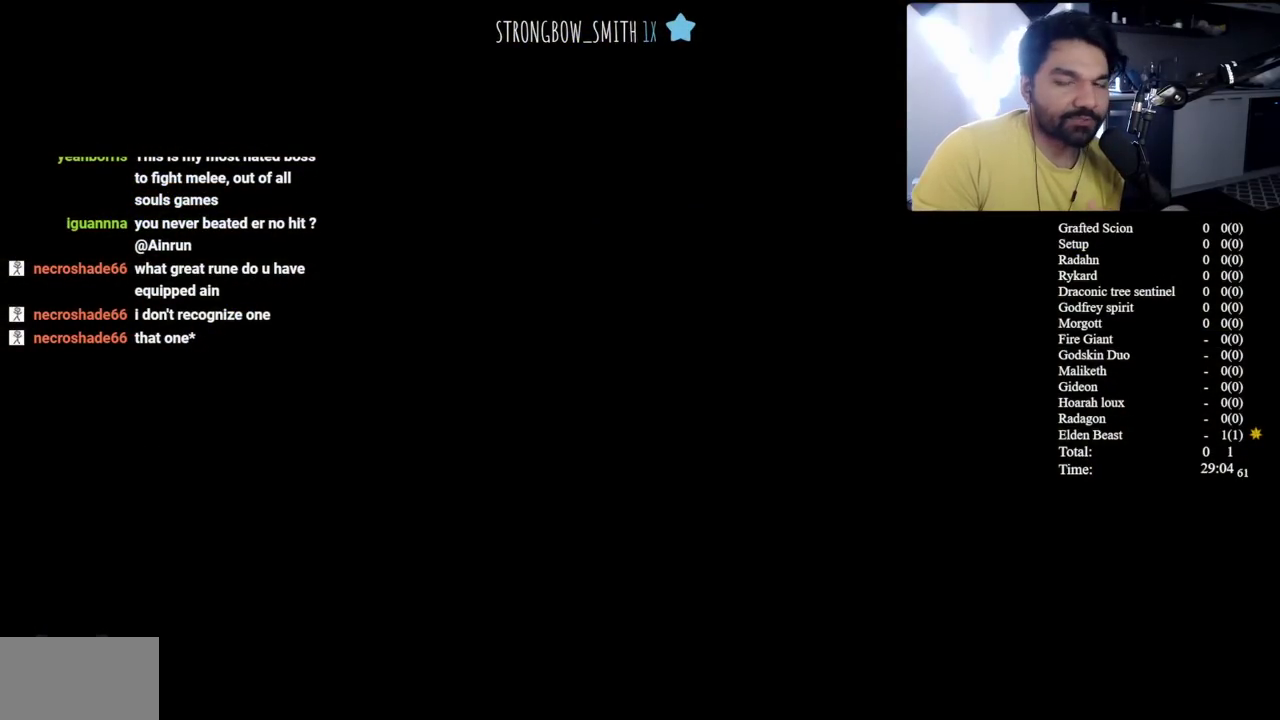
{"buttons": [], "left_stick": "down", "right_stick": "center", "button_events": []}
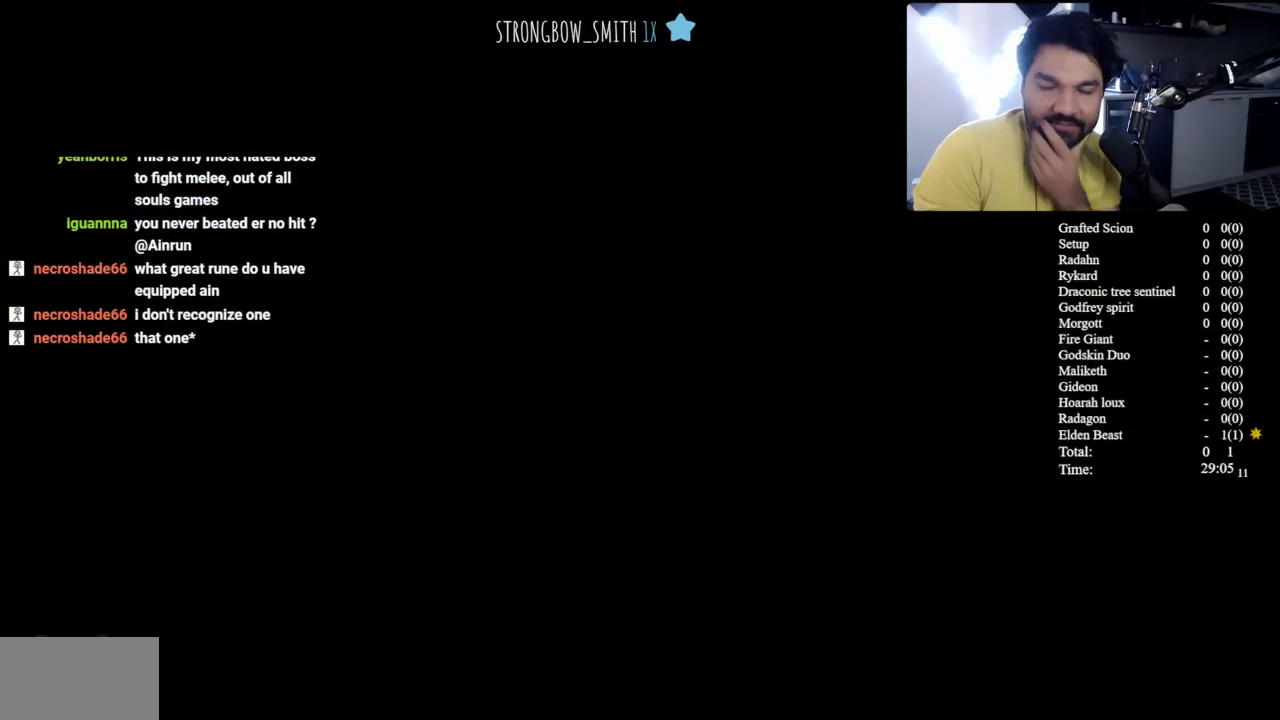
{"buttons": [], "left_stick": "down", "right_stick": "center", "button_events": []}
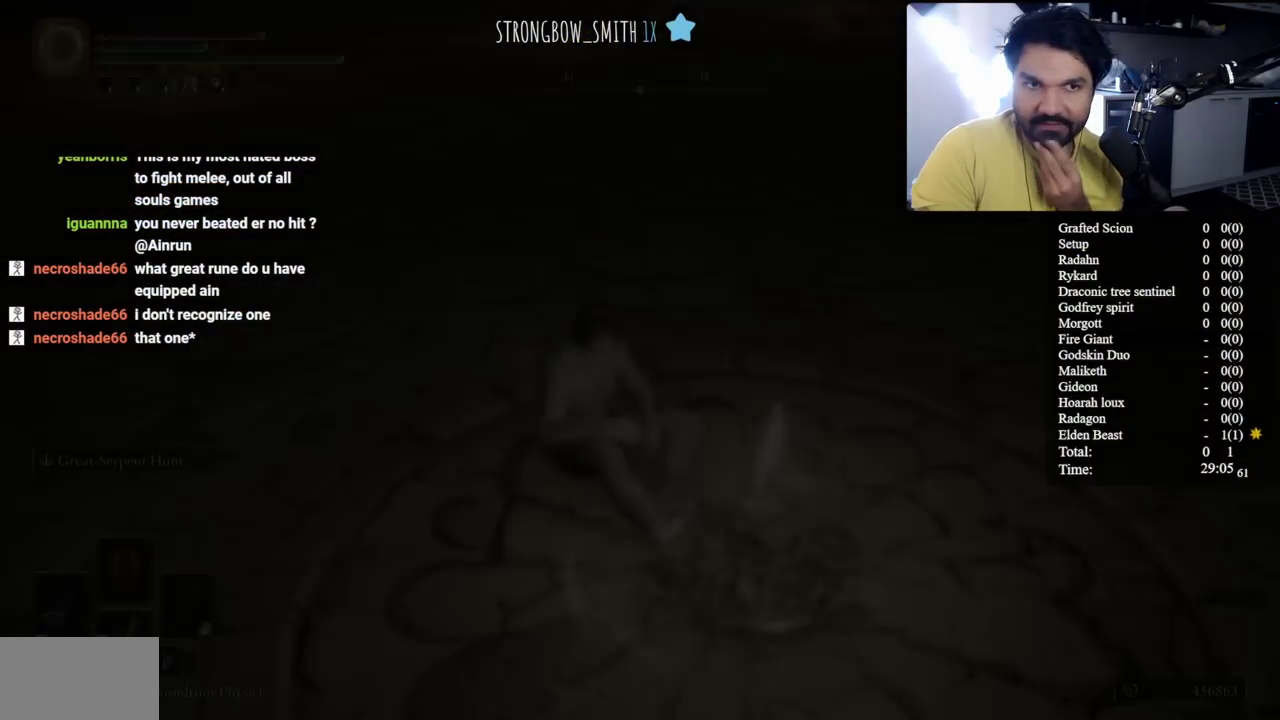
{"buttons": [], "left_stick": "down", "right_stick": "center", "button_events": [[33, "Y", "down"], [167, "Y", "up"], [233, "Y", "down"], [333, "Y", "up"], [417, "Y", "down"], [500, "Y", "up"]]}
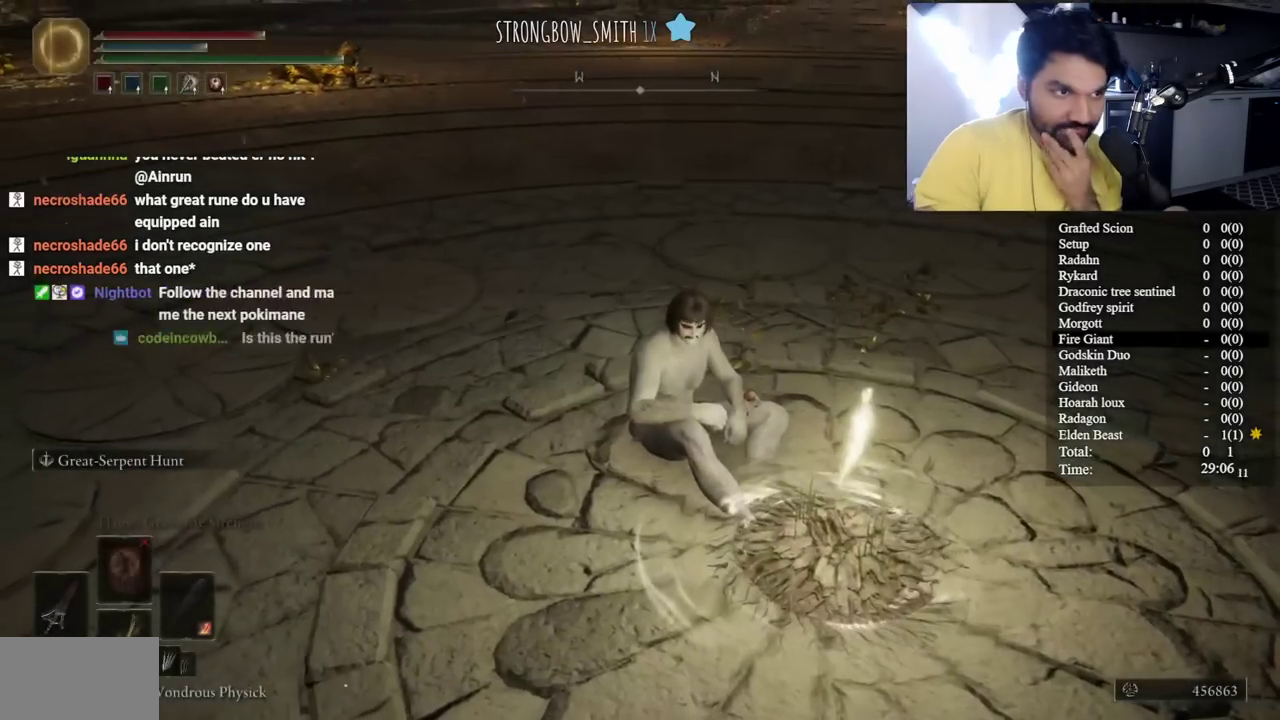
{"buttons": ["Y"], "left_stick": "down", "right_stick": "center", "button_events": [[100, "Y", "down"], [183, "Y", "up"], [250, "Y", "down"], [350, "Y", "up"], [450, "Y", "down"]]}
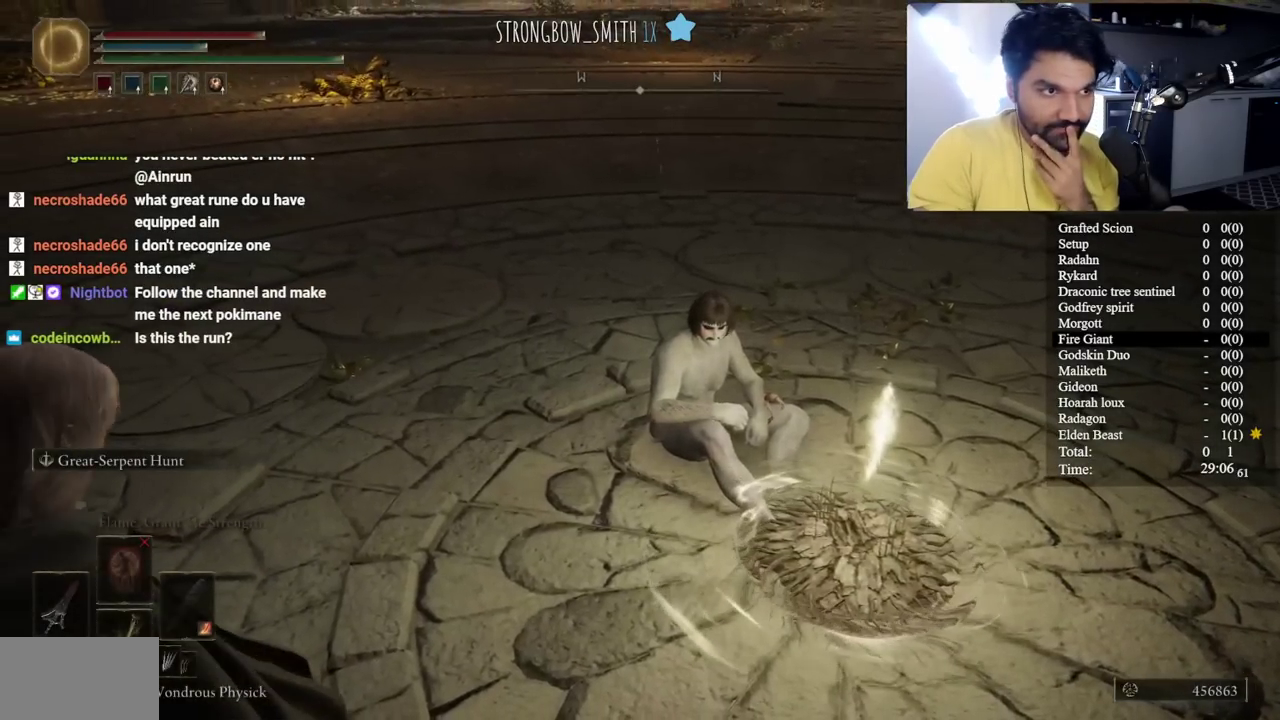
{"buttons": ["Y"], "left_stick": "down", "right_stick": "center", "button_events": [[33, "Y", "up"], [117, "Y", "down"], [200, "Y", "up"], [317, "Y", "down"], [383, "Y", "up"], [500, "Y", "down"]]}
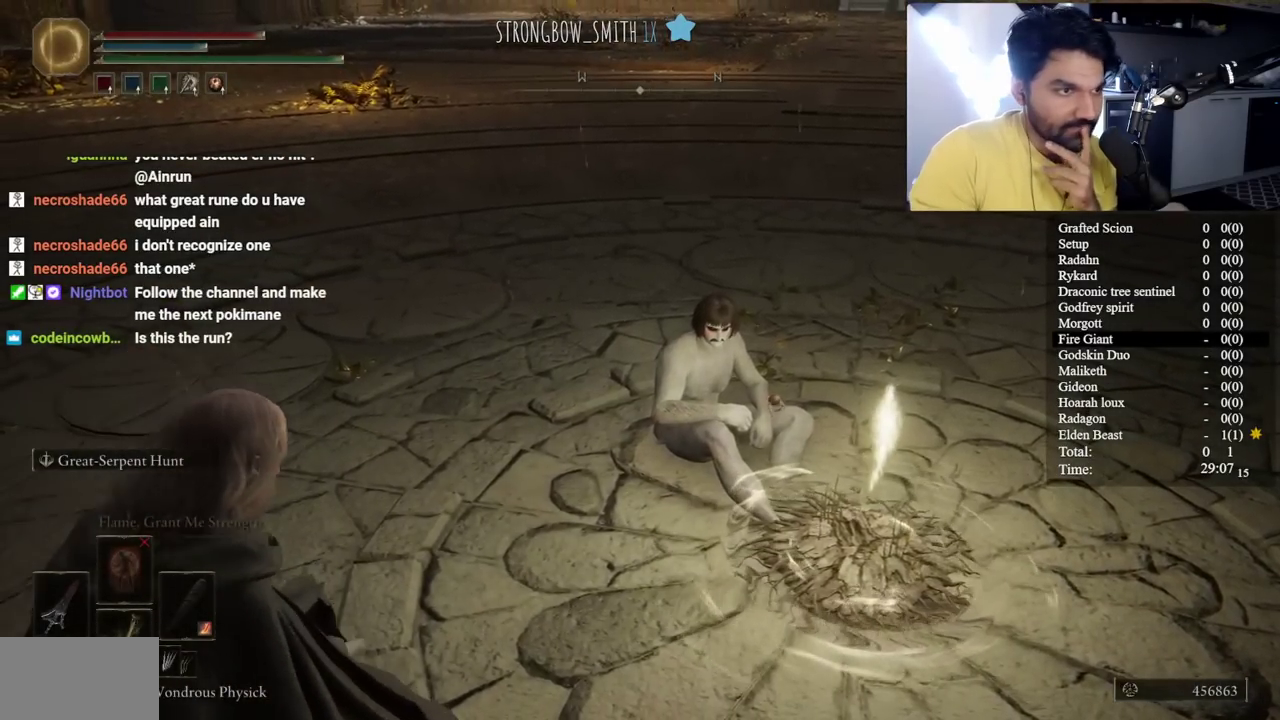
{"buttons": ["Y"], "left_stick": "down", "right_stick": "center", "button_events": [[67, "Y", "up"], [150, "Y", "down"], [283, "Y", "up"], [350, "Y", "down"]]}
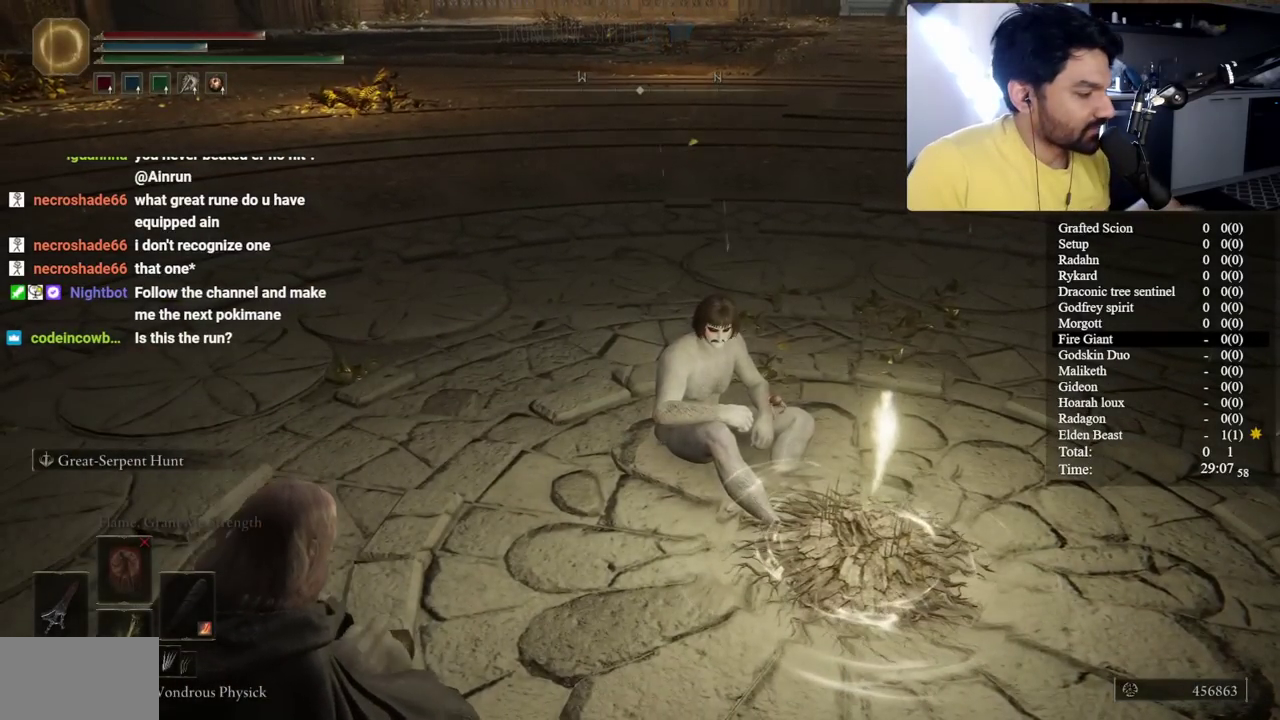
{"buttons": ["Y"], "left_stick": "down", "right_stick": "center", "button_events": [[17, "Y", "up"], [117, "Y", "down"], [167, "Y", "up"], [267, "Y", "down"], [367, "Y", "up"], [467, "Y", "down"]]}
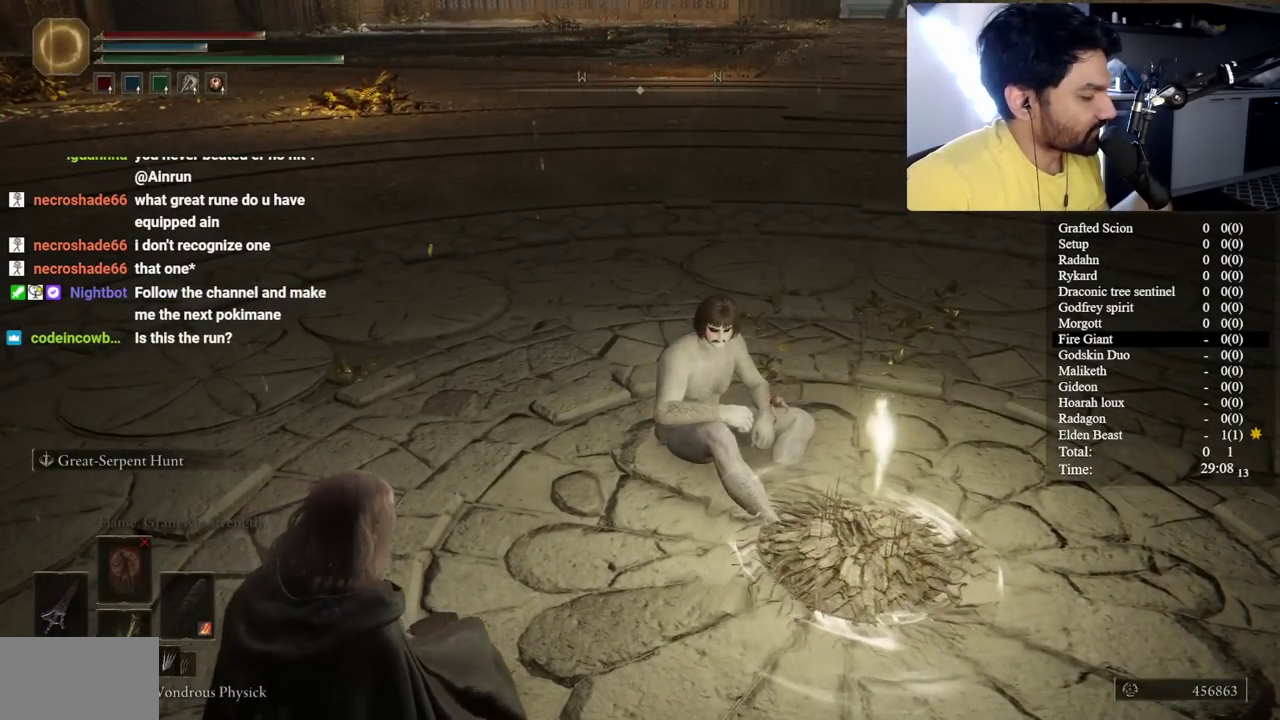
{"buttons": [], "left_stick": "down", "right_stick": "center", "button_events": [[17, "Y", "up"], [183, "Y", "down"], [267, "Y", "up"], [367, "Y", "down"], [467, "Y", "up"]]}
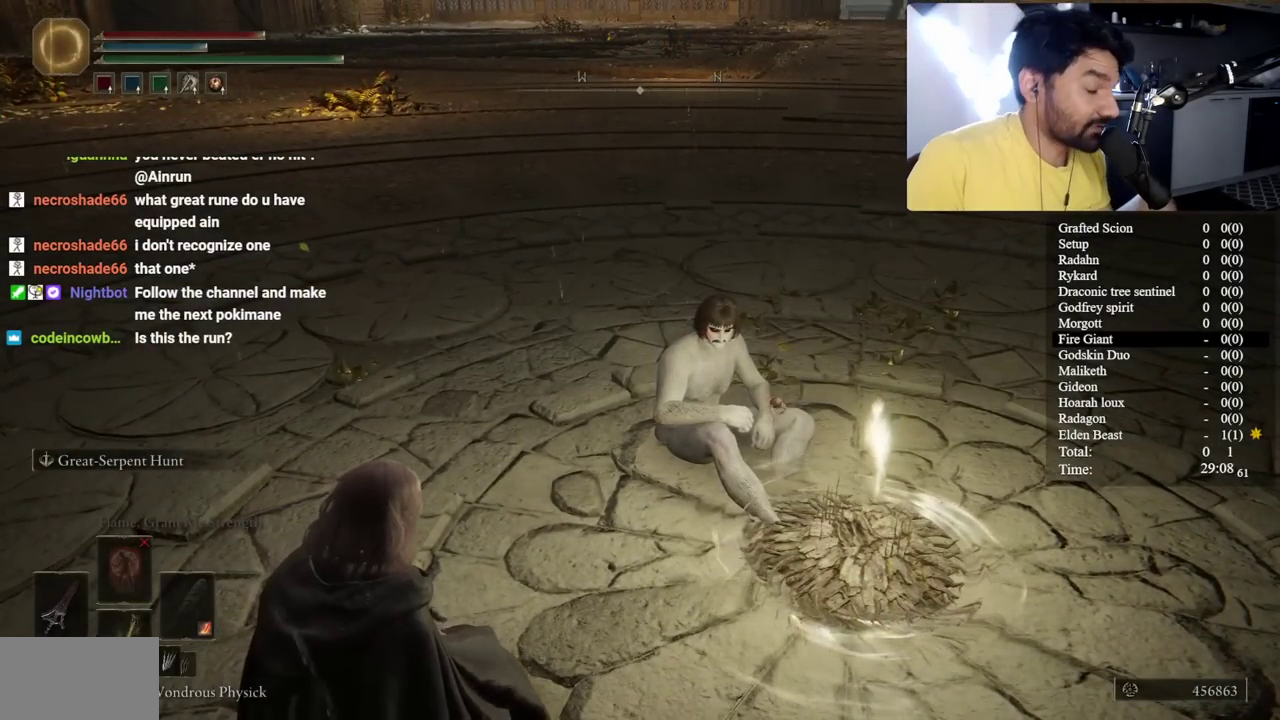
{"buttons": ["Y"], "left_stick": "down", "right_stick": "center", "button_events": [[100, "Y", "down"], [183, "Y", "up"], [483, "Y", "down"]]}